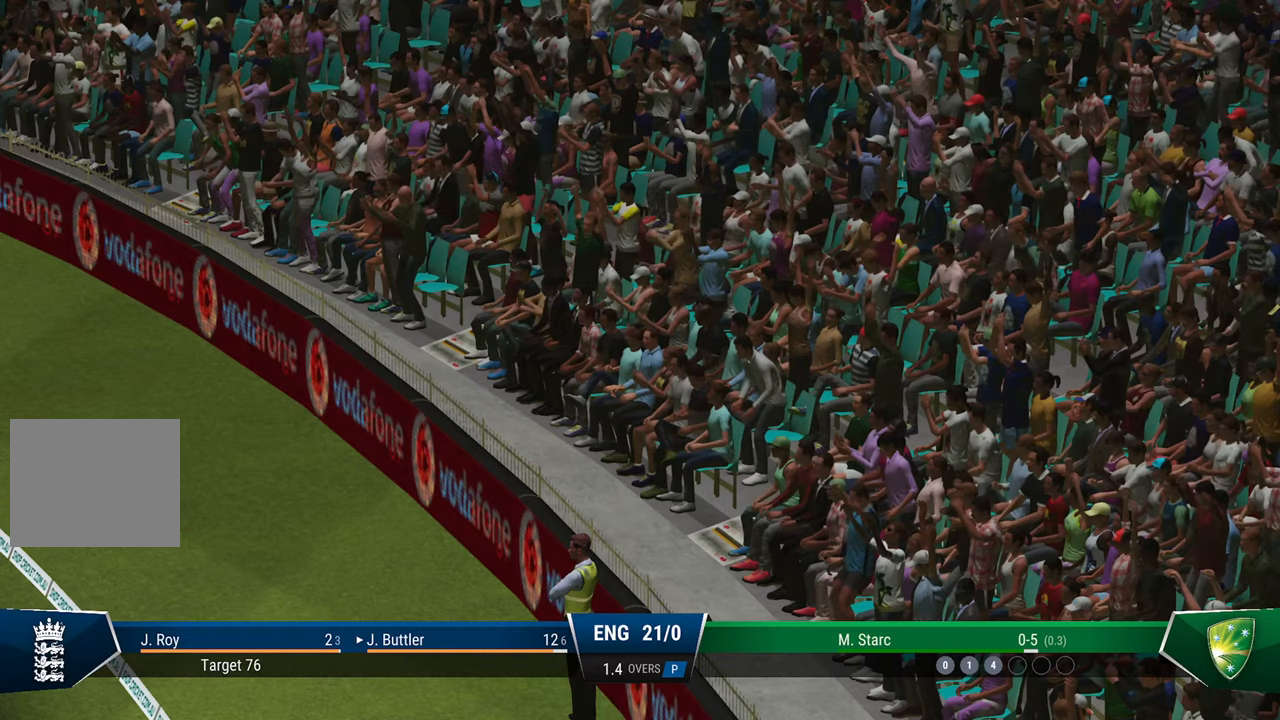
Gameplay with a controller (PlayStation layout); each line is a JSON object with the inputs held at the frame after it. "events" lists button and stick changes between this image and that frame as [ms after this image, input, new state], when the widget could be followed in between.
{"buttons": [], "left_stick": "center", "right_stick": "center", "events": [[67, "CROSS", "up"], [67, "L1", "up"], [250, "CROSS", "down"], [267, "R1", "down"], [333, "L1", "down"], [367, "CROSS", "up"], [400, "R1", "up"], [450, "L1", "up"]]}
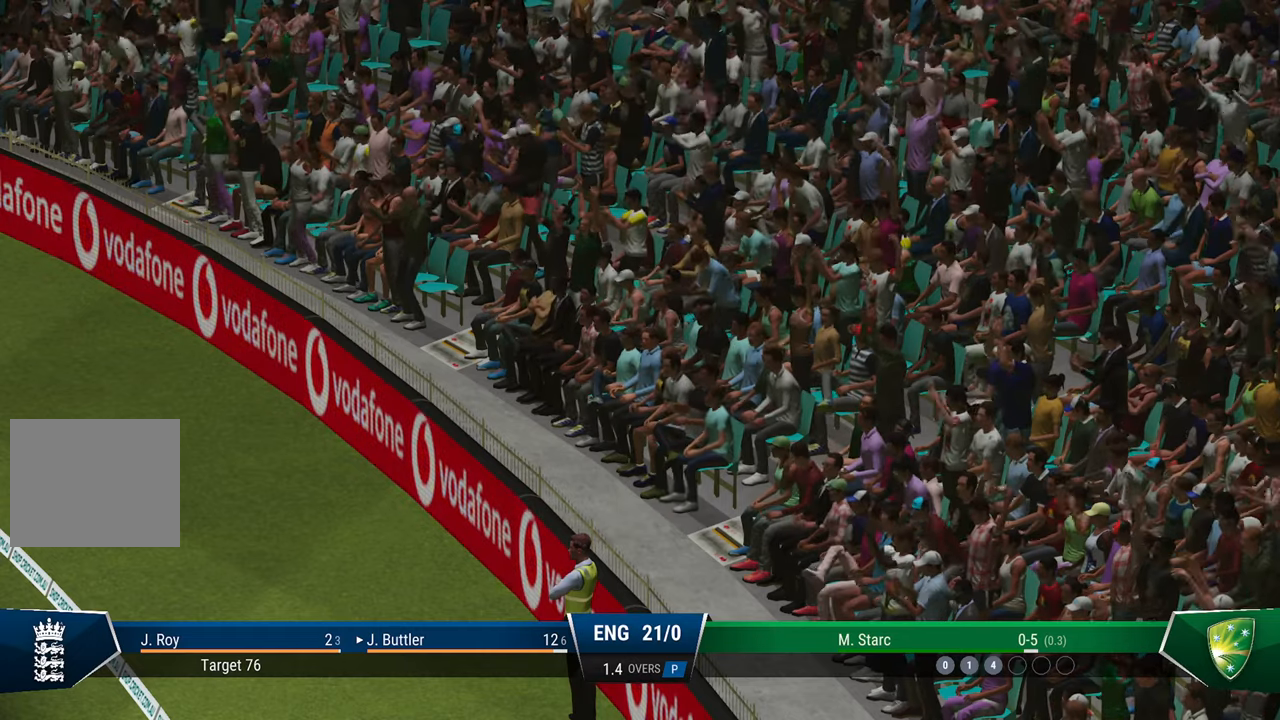
{"buttons": [], "left_stick": "center", "right_stick": "center", "events": [[233, "CROSS", "down"], [333, "CROSS", "up"]]}
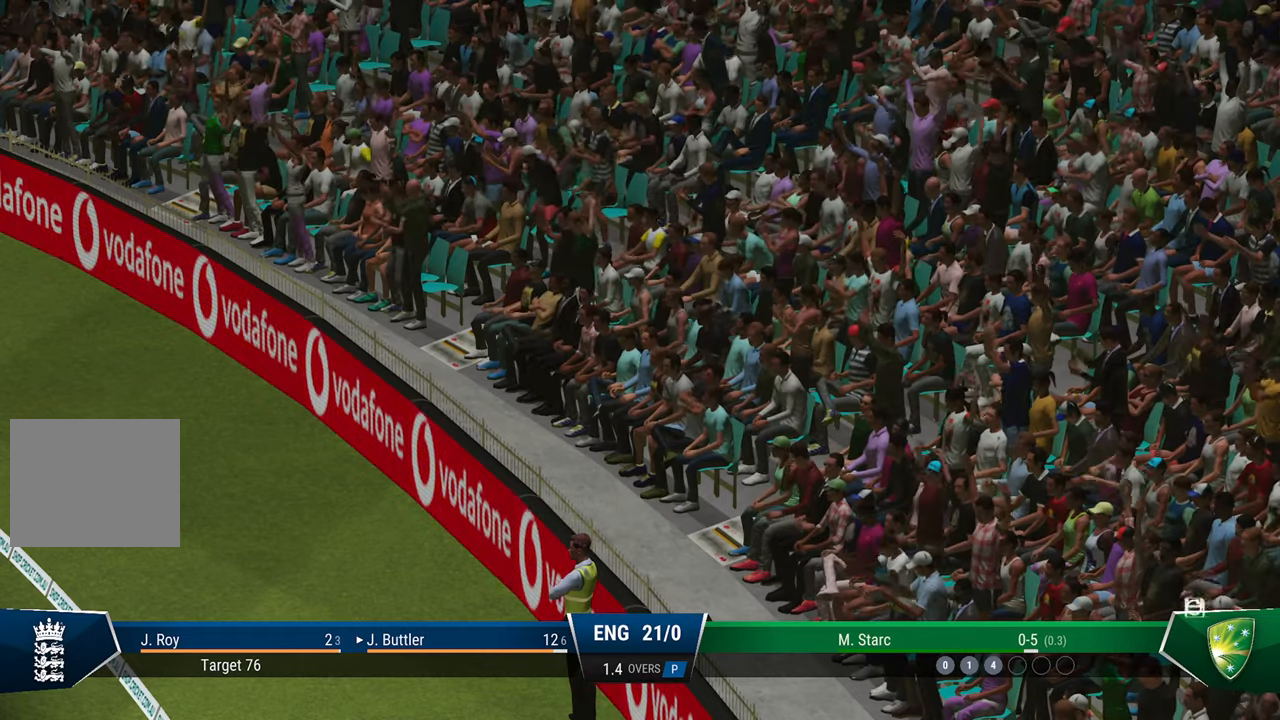
{"buttons": [], "left_stick": "center", "right_stick": "center", "events": [[317, "CROSS", "down"], [433, "CROSS", "up"]]}
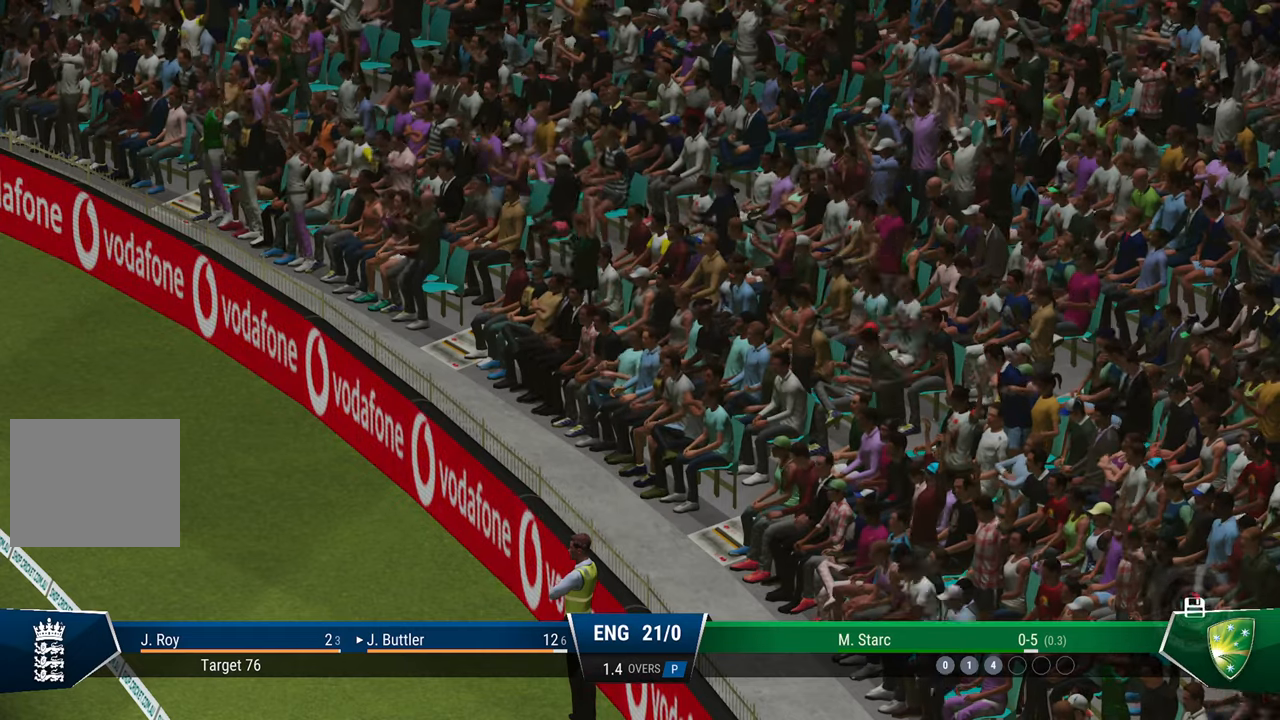
{"buttons": [], "left_stick": "center", "right_stick": "center", "events": []}
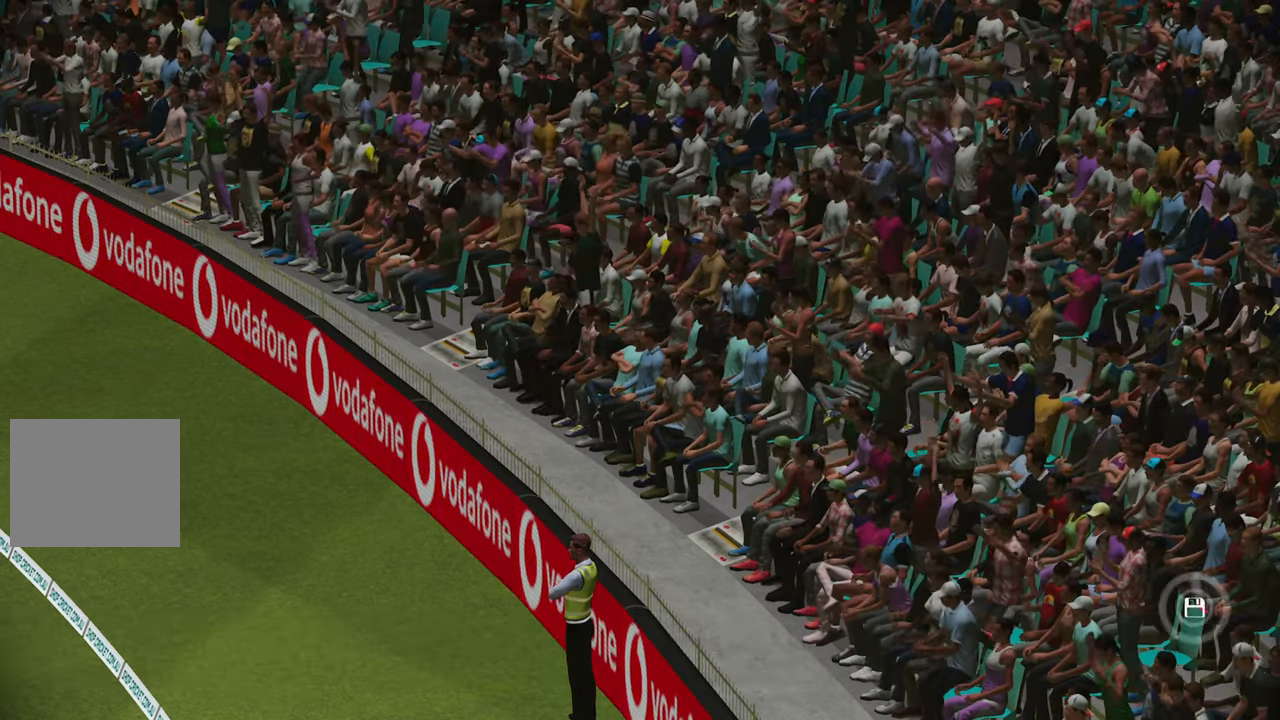
{"buttons": [], "left_stick": "center", "right_stick": "center", "events": [[433, "CROSS", "down"], [483, "CROSS", "up"]]}
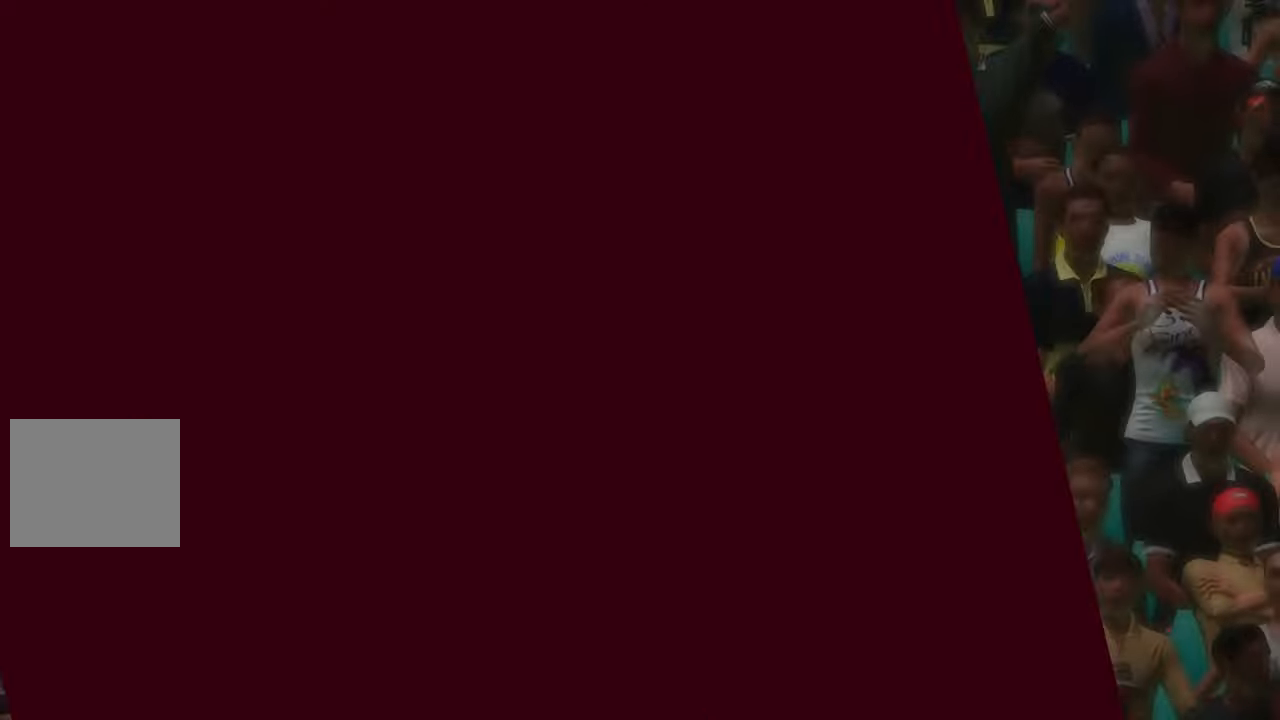
{"buttons": [], "left_stick": "center", "right_stick": "center", "events": []}
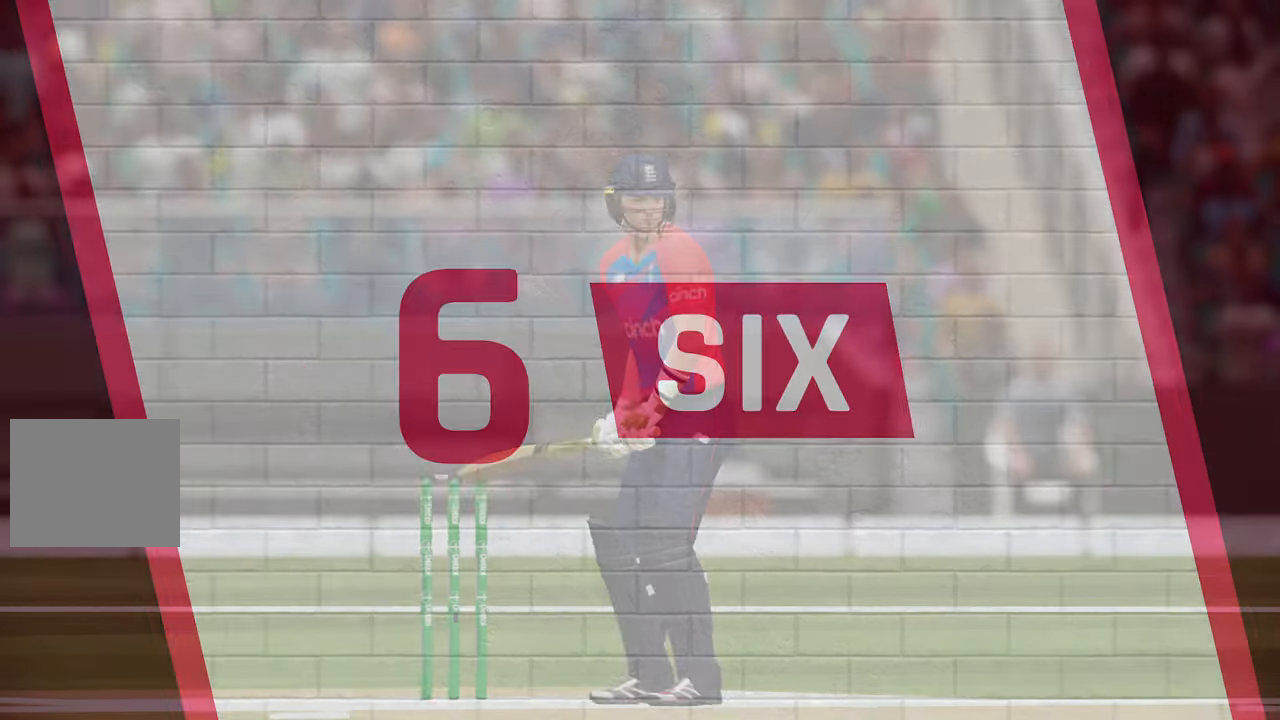
{"buttons": [], "left_stick": "center", "right_stick": "center", "events": []}
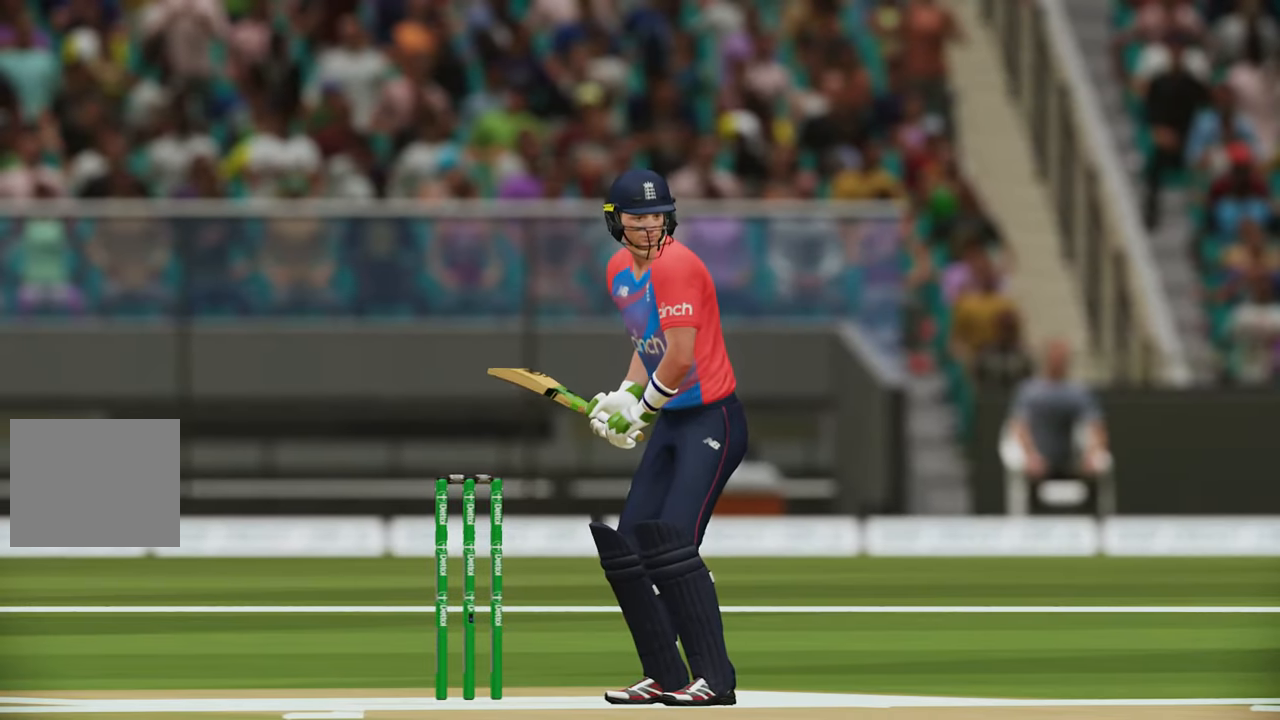
{"buttons": [], "left_stick": "center", "right_stick": "center", "events": [[233, "CROSS", "down"], [300, "CROSS", "up"]]}
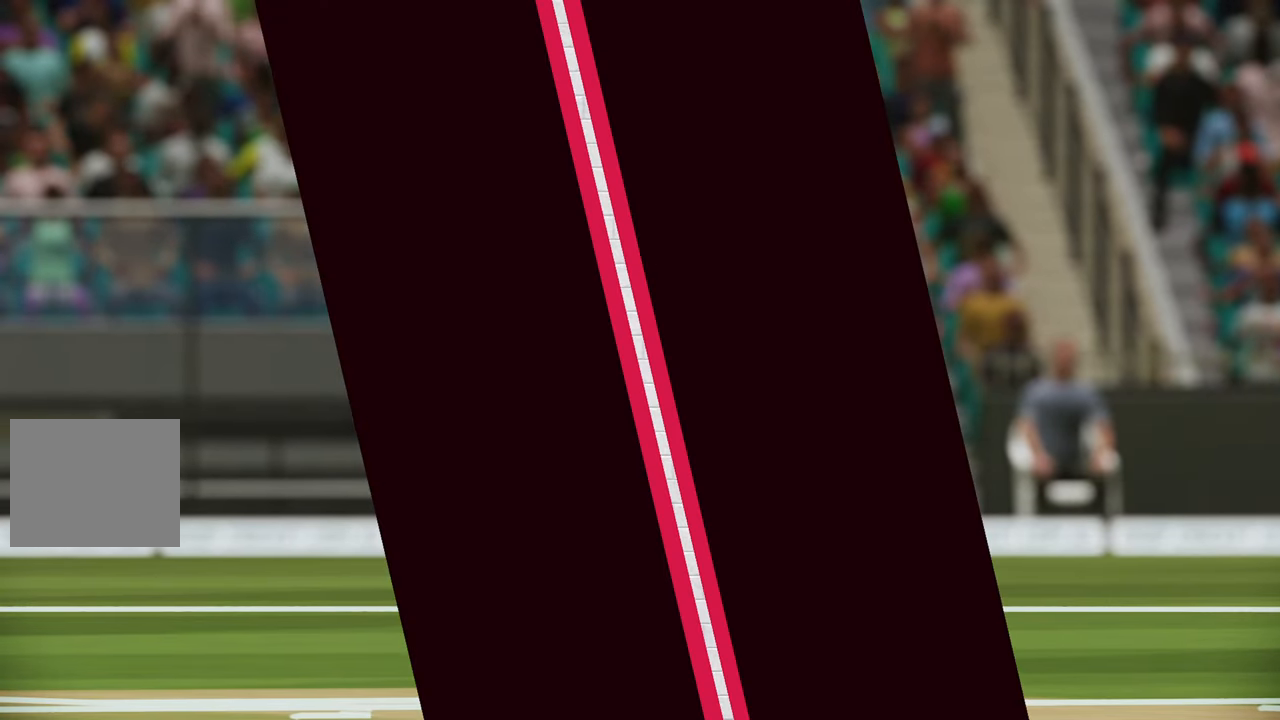
{"buttons": [], "left_stick": "center", "right_stick": "center"}
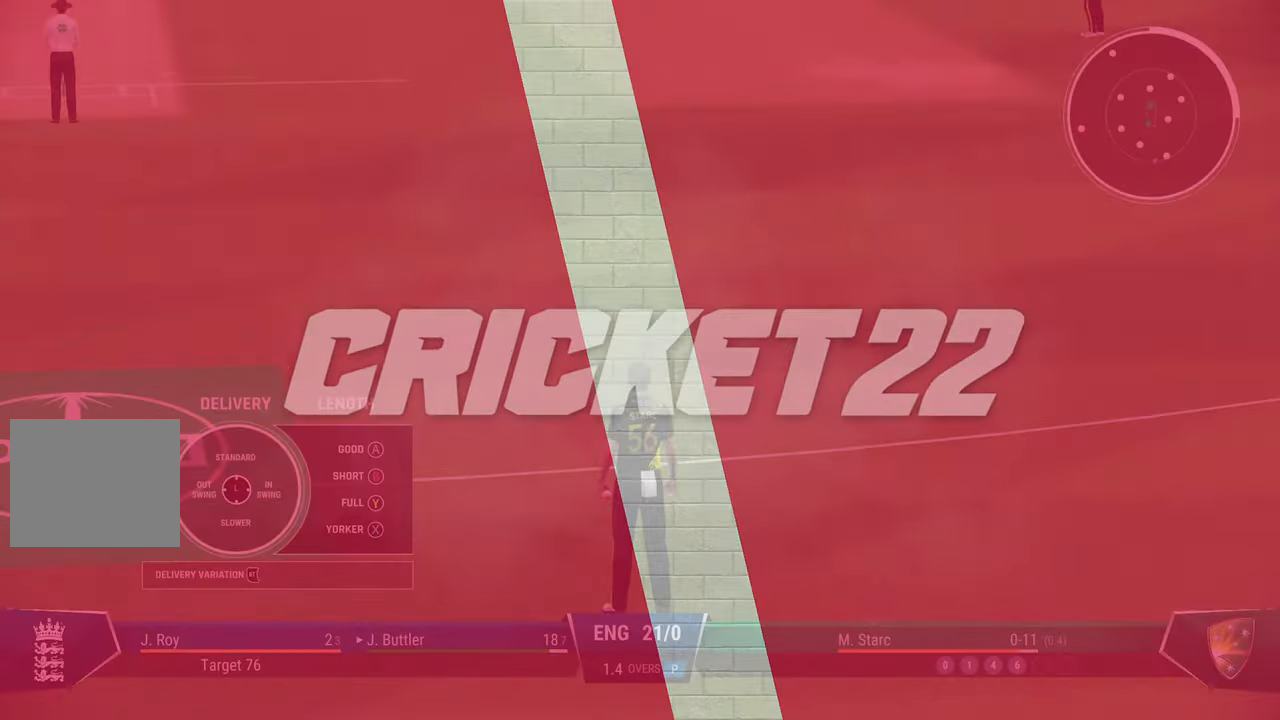
{"buttons": [], "left_stick": "center", "right_stick": "center", "events": []}
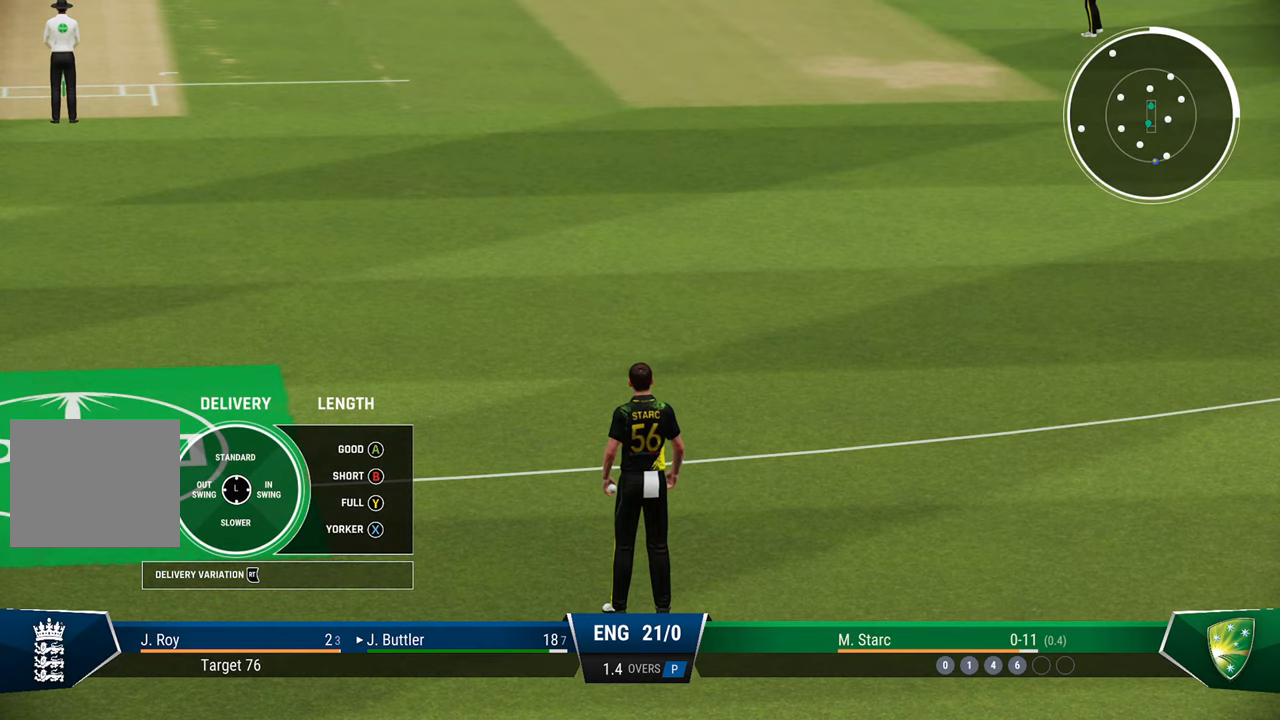
{"buttons": [], "left_stick": "center", "right_stick": "center", "events": []}
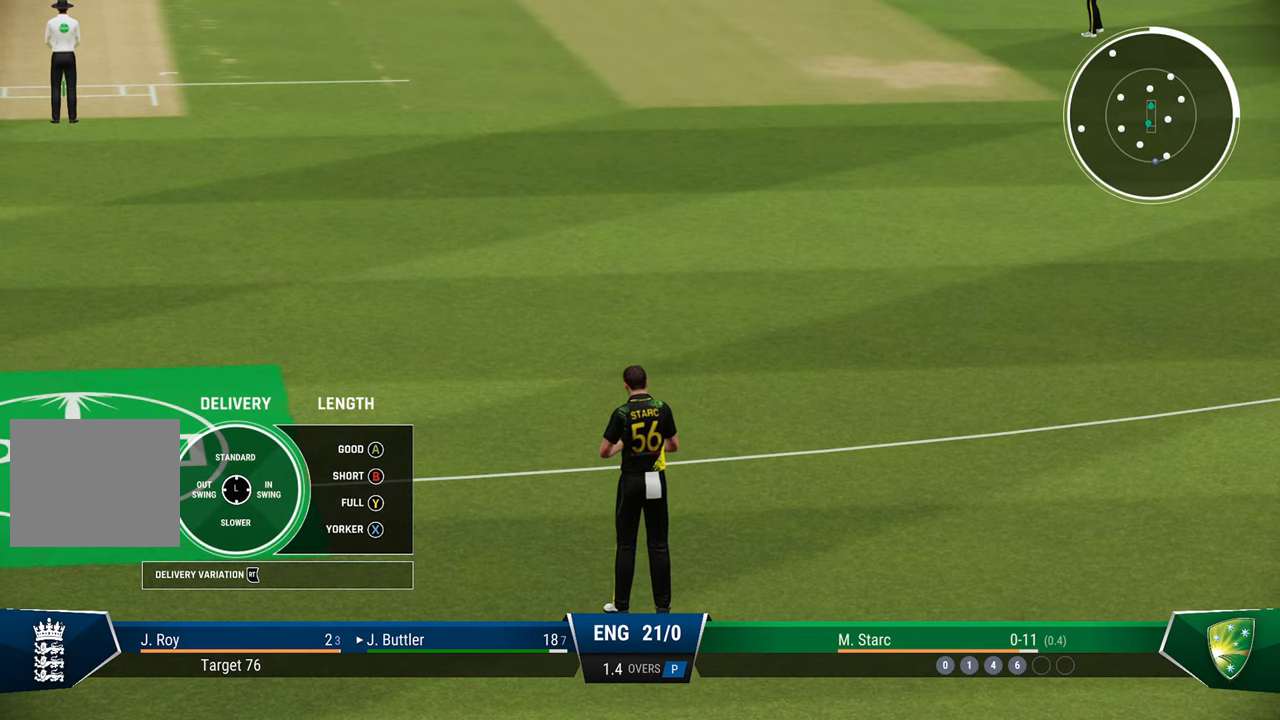
{"buttons": [], "left_stick": "center", "right_stick": "center", "events": []}
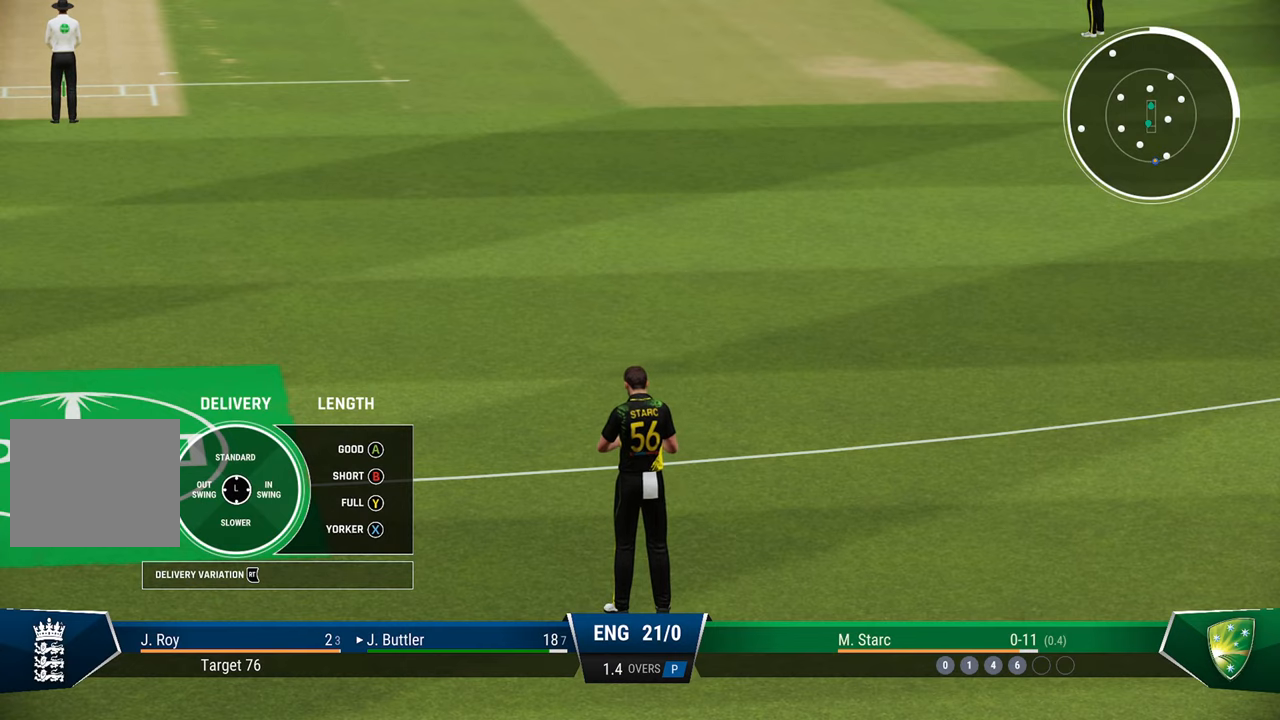
{"buttons": [], "left_stick": "center", "right_stick": "center", "events": []}
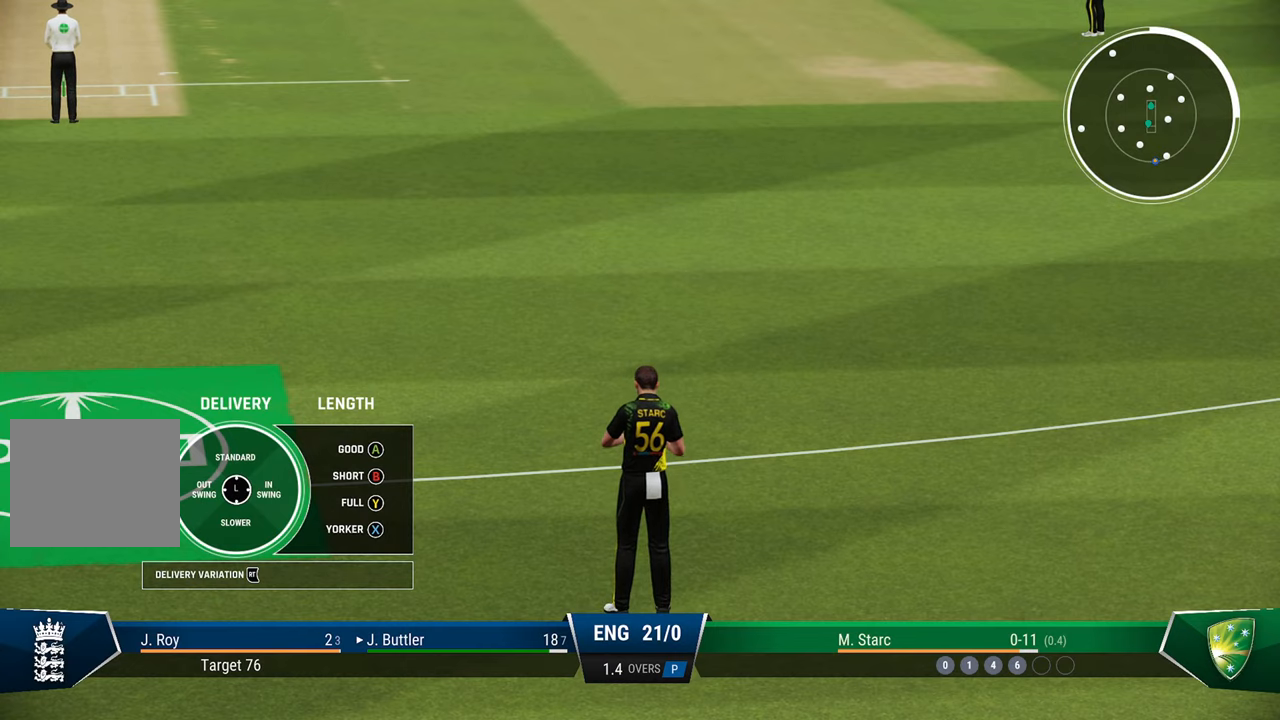
{"buttons": [], "left_stick": "center", "right_stick": "center", "events": [[33, "CROSS", "down"], [133, "CROSS", "up"]]}
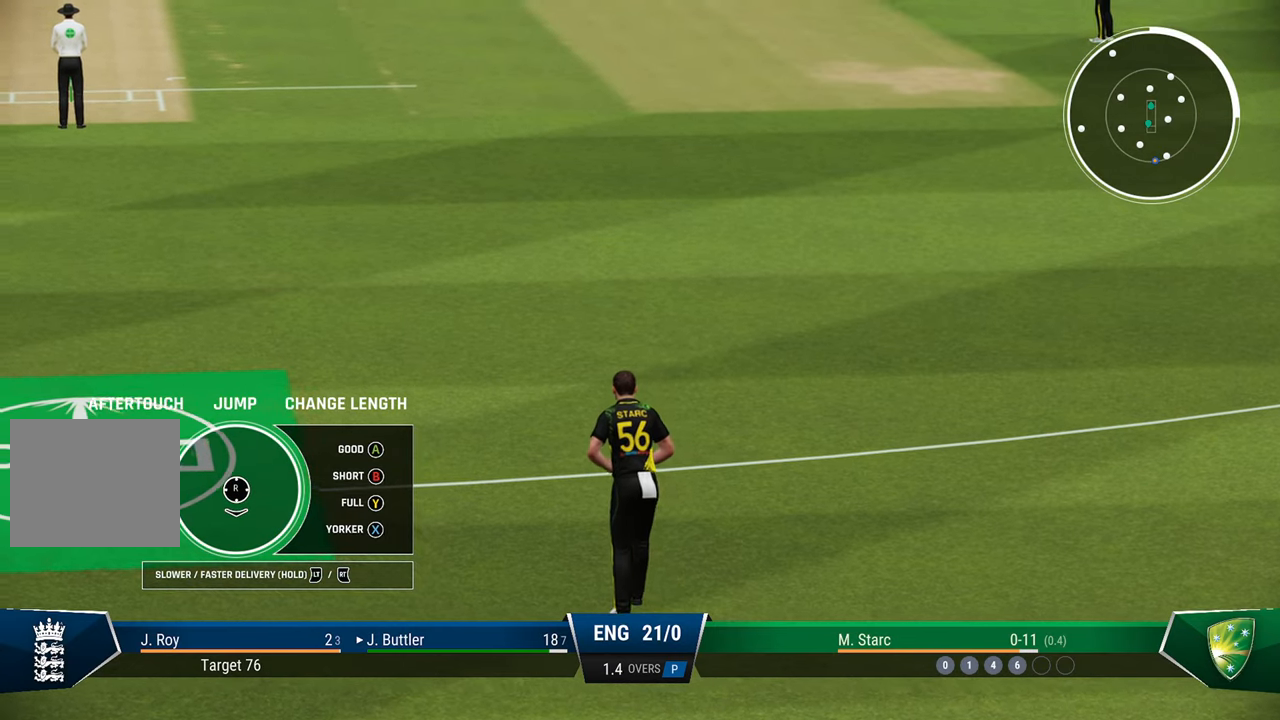
{"buttons": [], "left_stick": "up-left", "right_stick": "center", "events": [[500, "left_stick", "up-left"]]}
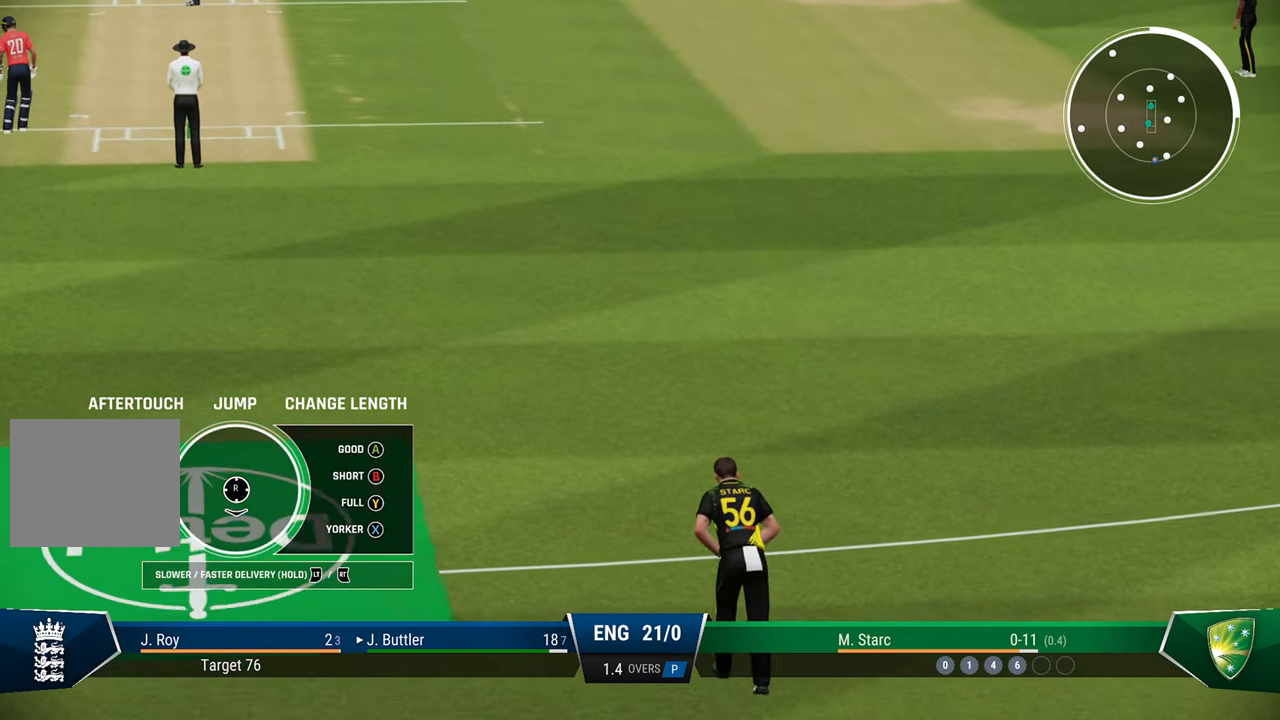
{"buttons": [], "left_stick": "up-left", "right_stick": "center", "events": []}
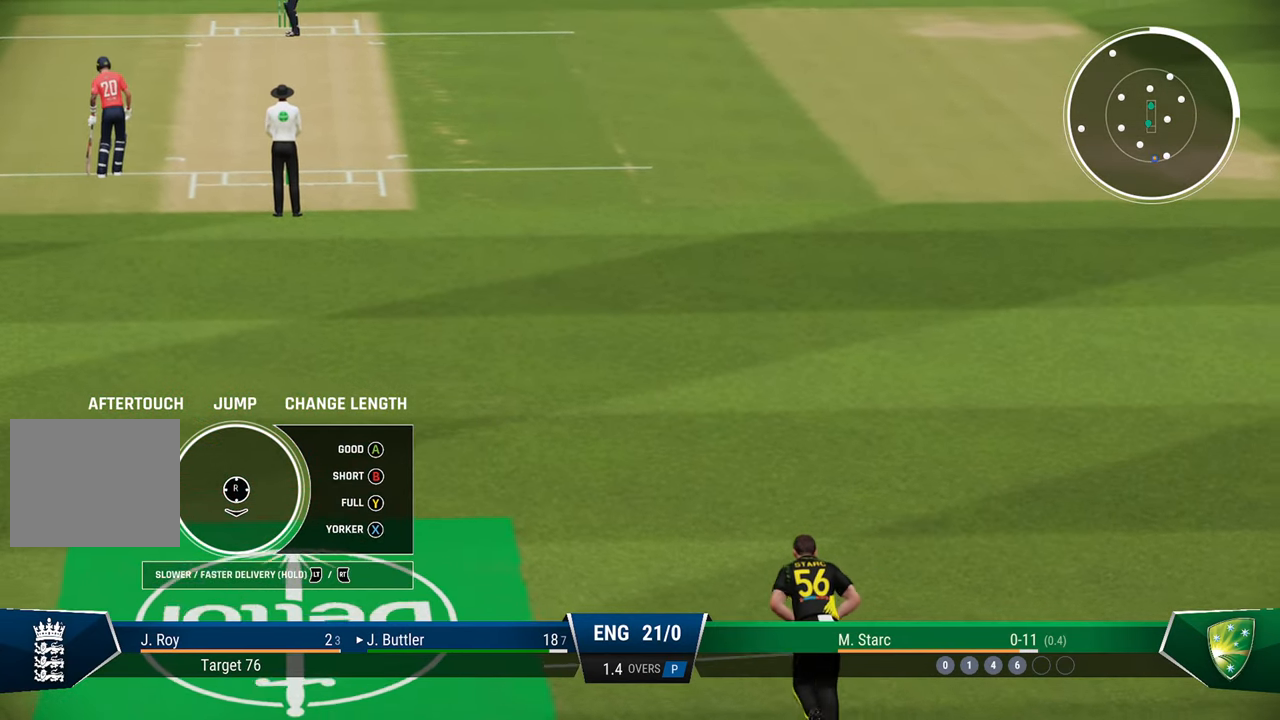
{"buttons": ["L2"], "left_stick": "up-left", "right_stick": "center", "events": [[67, "L2", "down"]]}
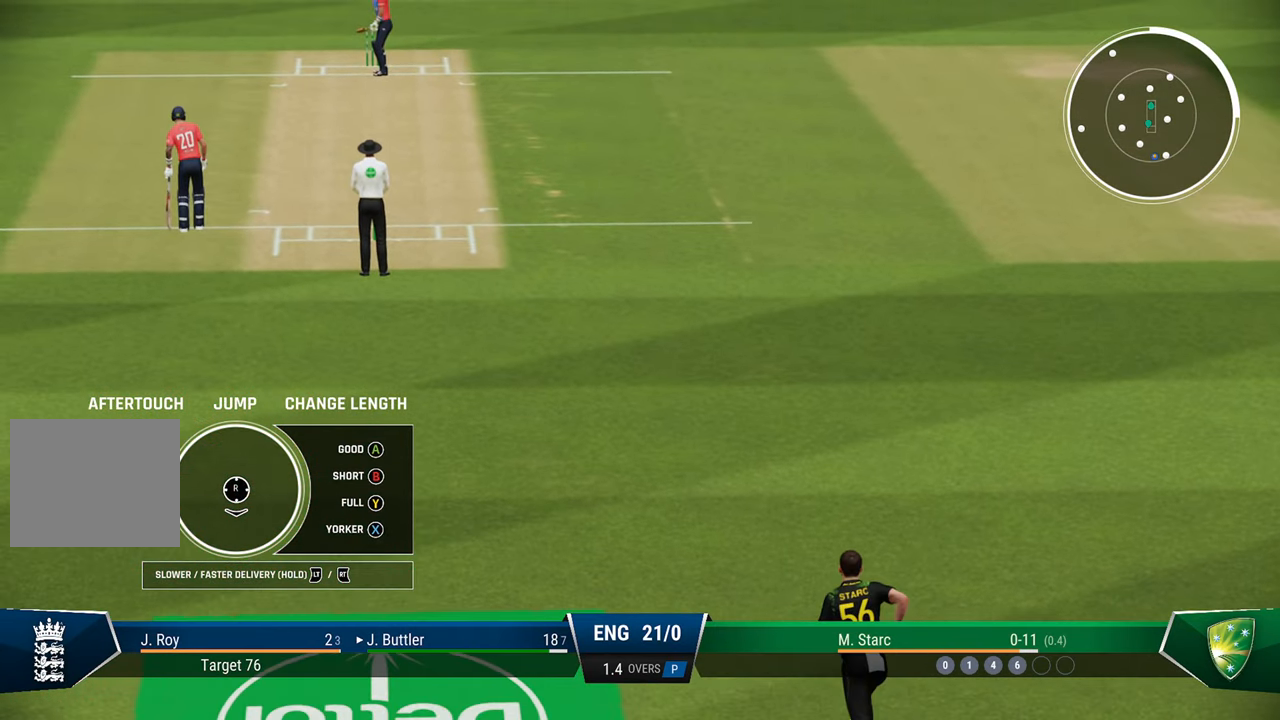
{"buttons": ["L2"], "left_stick": "up-left", "right_stick": "center", "events": []}
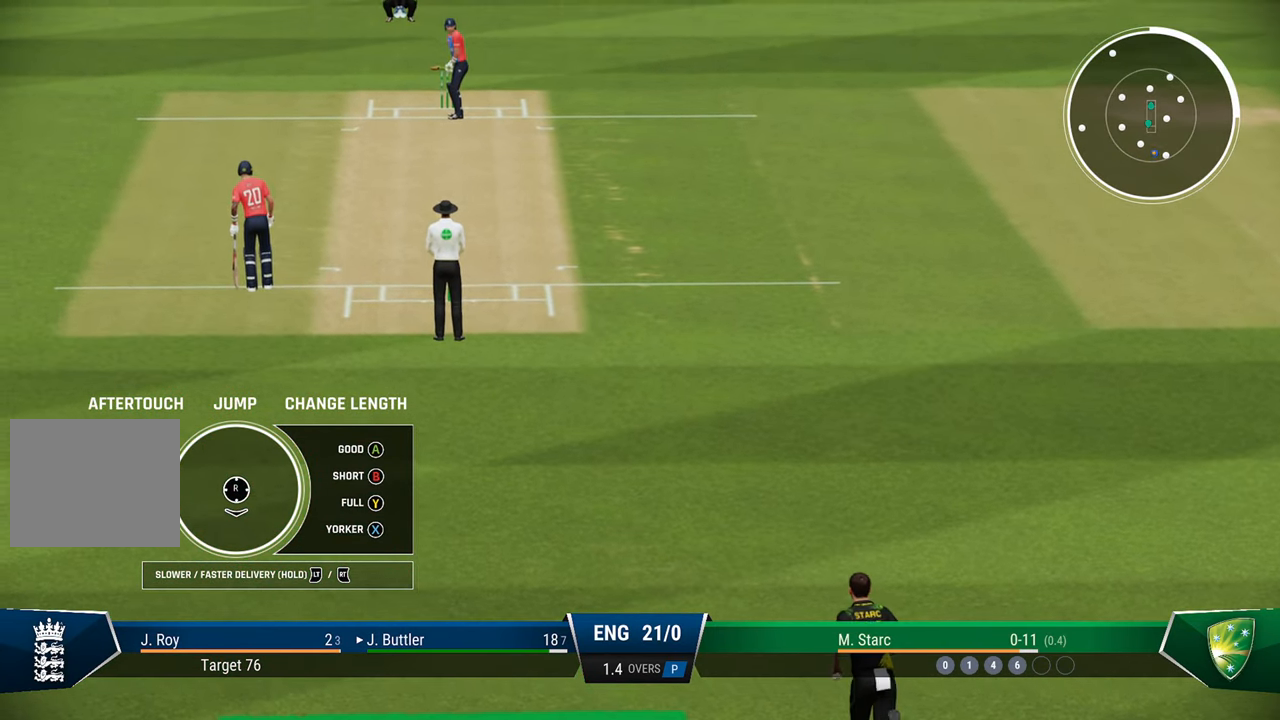
{"buttons": ["R2"], "left_stick": "up-left", "right_stick": "center", "events": [[333, "R2", "down"], [467, "L2", "up"]]}
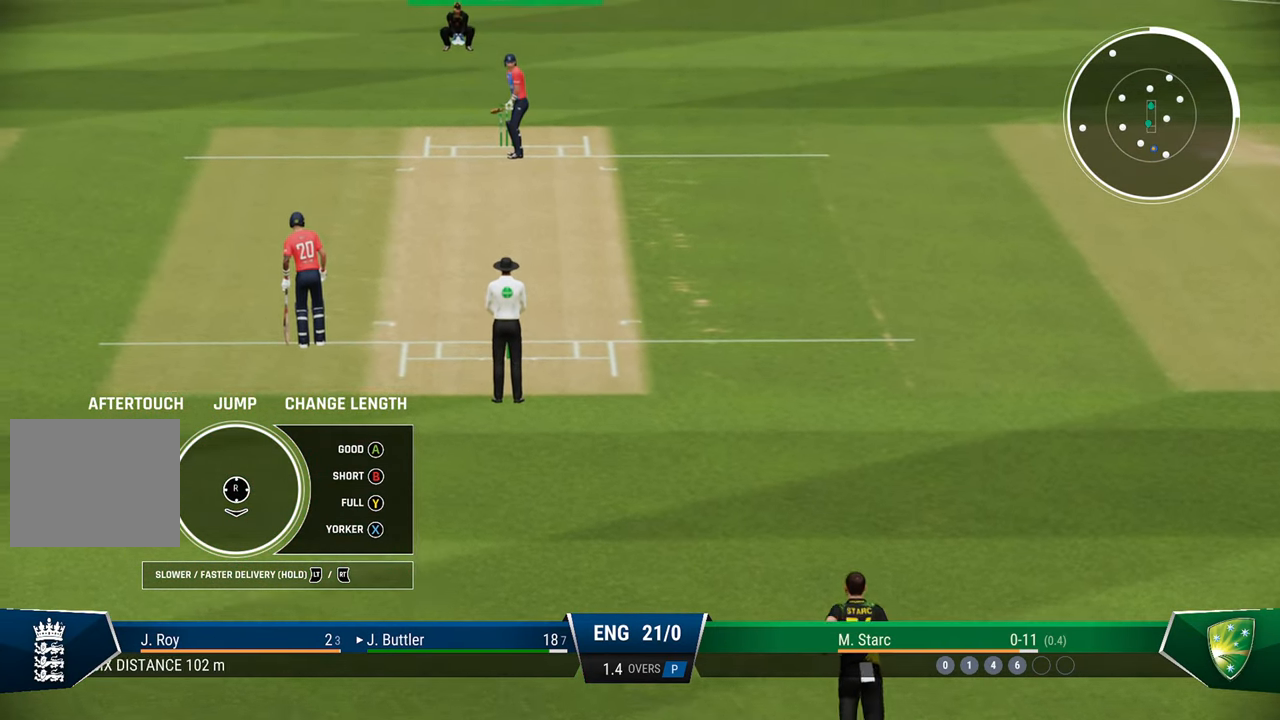
{"buttons": ["R2"], "left_stick": "up-left", "right_stick": "center", "events": []}
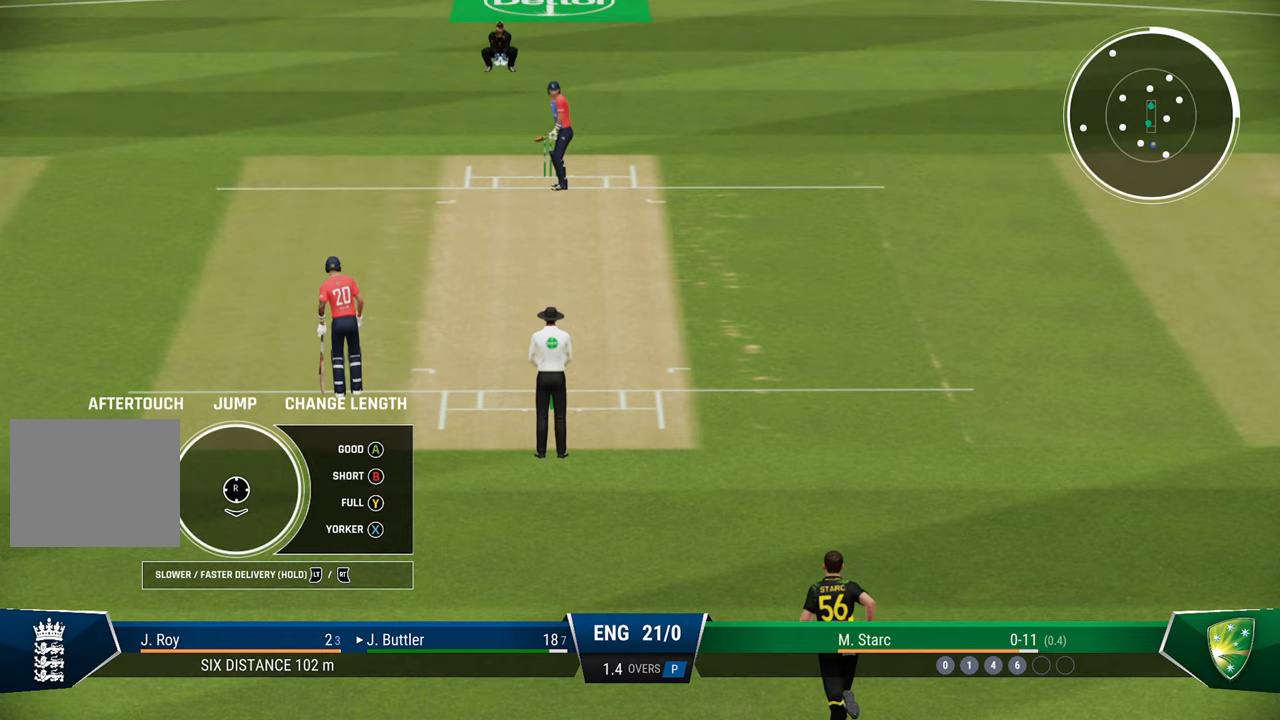
{"buttons": ["R2"], "left_stick": "up-left", "right_stick": "center", "events": []}
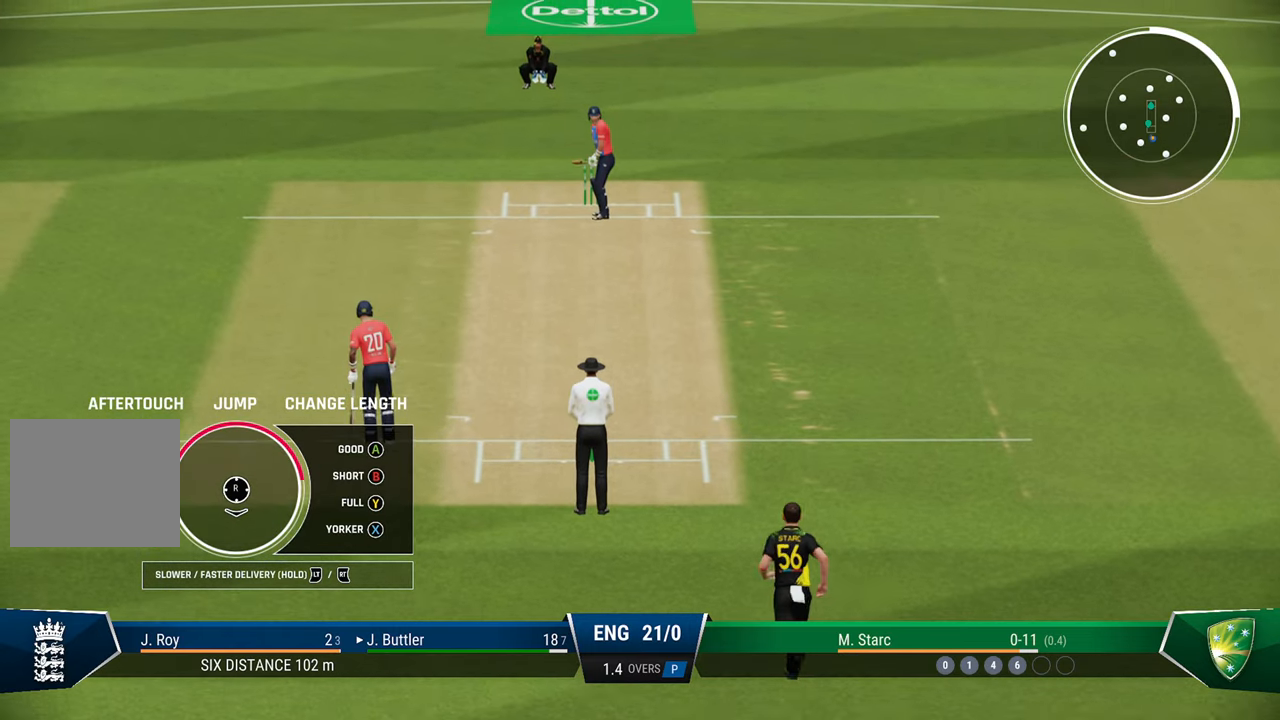
{"buttons": ["R2"], "left_stick": "up-left", "right_stick": "down", "events": [[433, "right_stick", "down"]]}
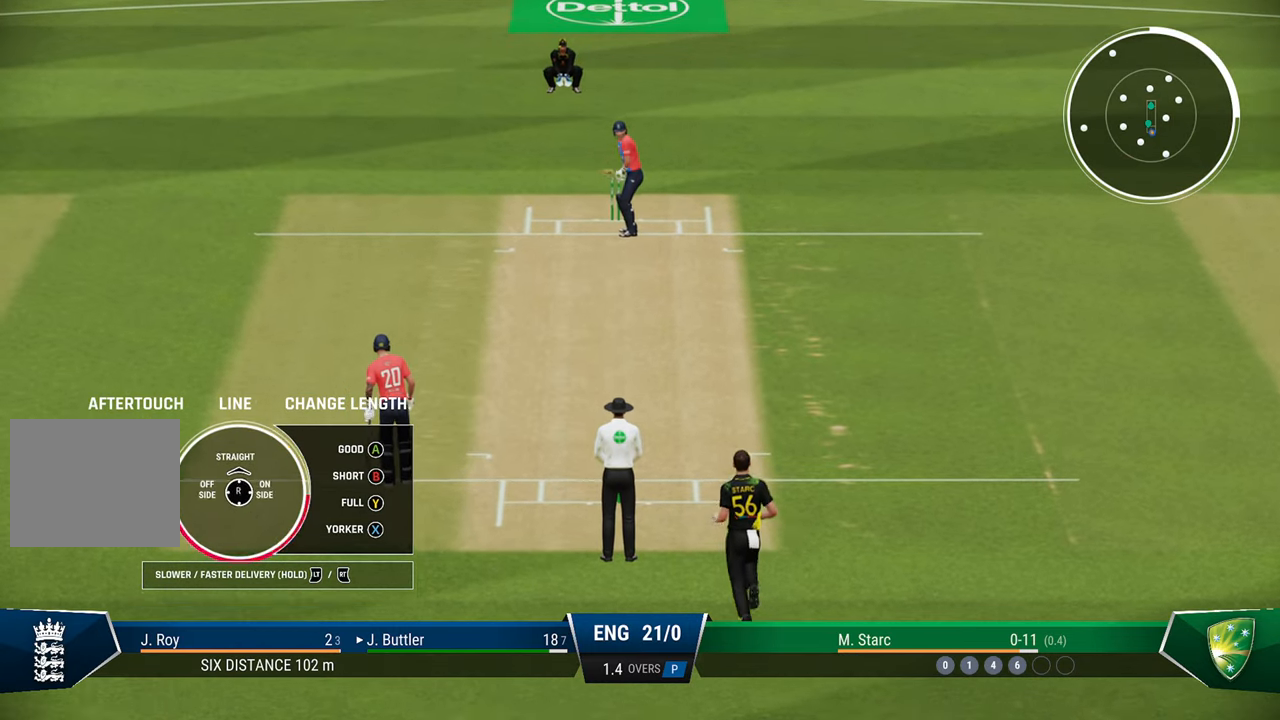
{"buttons": ["R2"], "left_stick": "up-left", "right_stick": "center", "events": [[100, "right_stick", "center"]]}
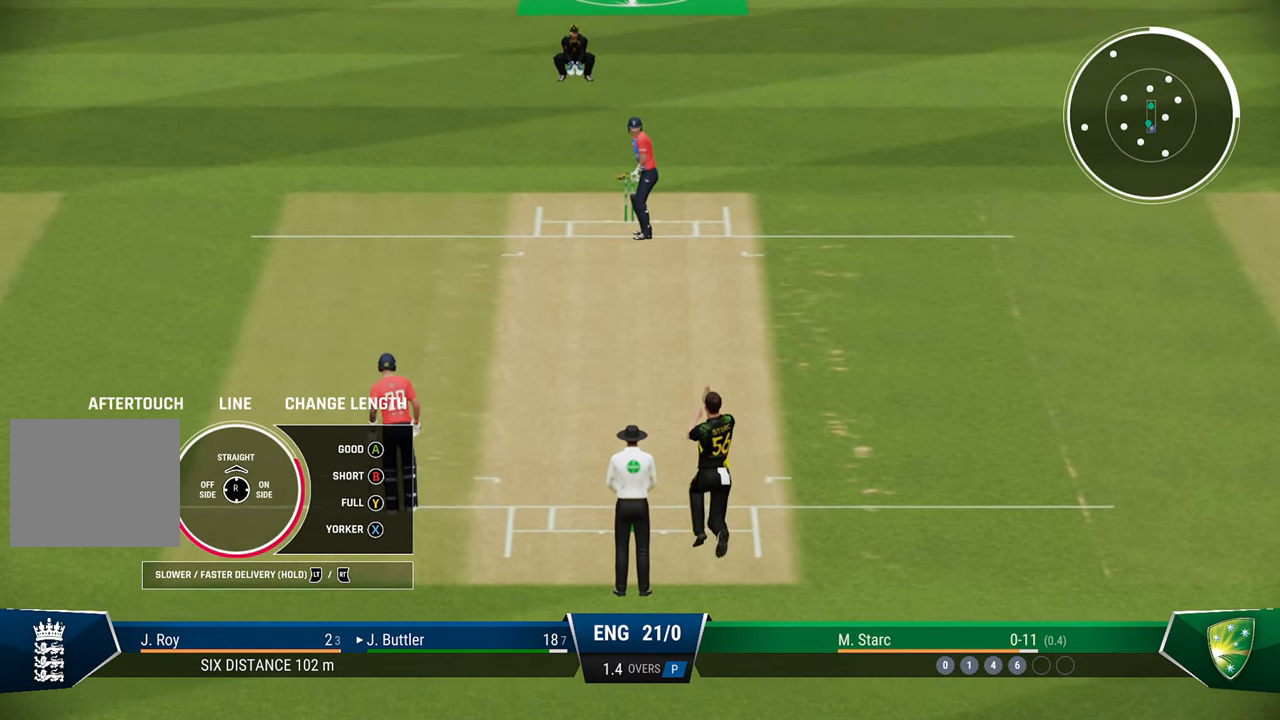
{"buttons": [], "left_stick": "up-left", "right_stick": "center", "events": [[267, "right_stick", "up"], [383, "right_stick", "center"], [483, "R2", "up"]]}
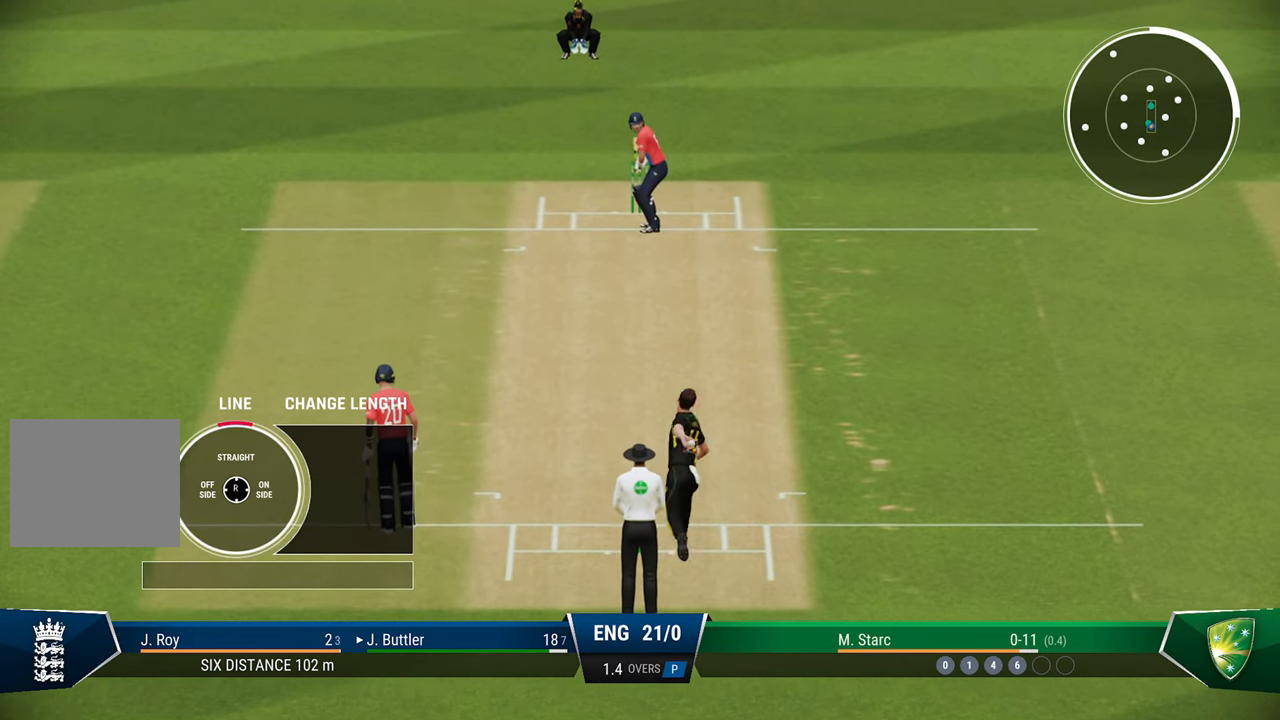
{"buttons": [], "left_stick": "center", "right_stick": "center", "events": [[33, "left_stick", "center"]]}